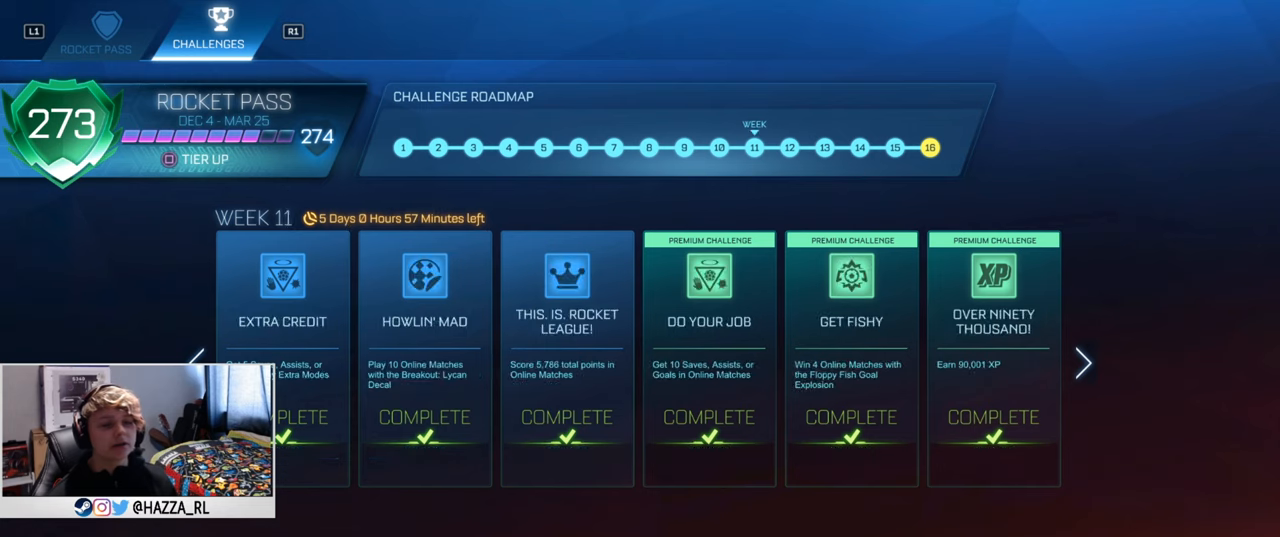
Gameplay with a controller (PlayStation layout); each line is a JSON object with the inputs held at the frame after it. "events" lists button and stick changes between this image and that frame as [ms after this image, input, new state], when the widget could be followed in between.
{"buttons": ["DPAD_LEFT"], "left_stick": "center", "right_stick": "center", "events": []}
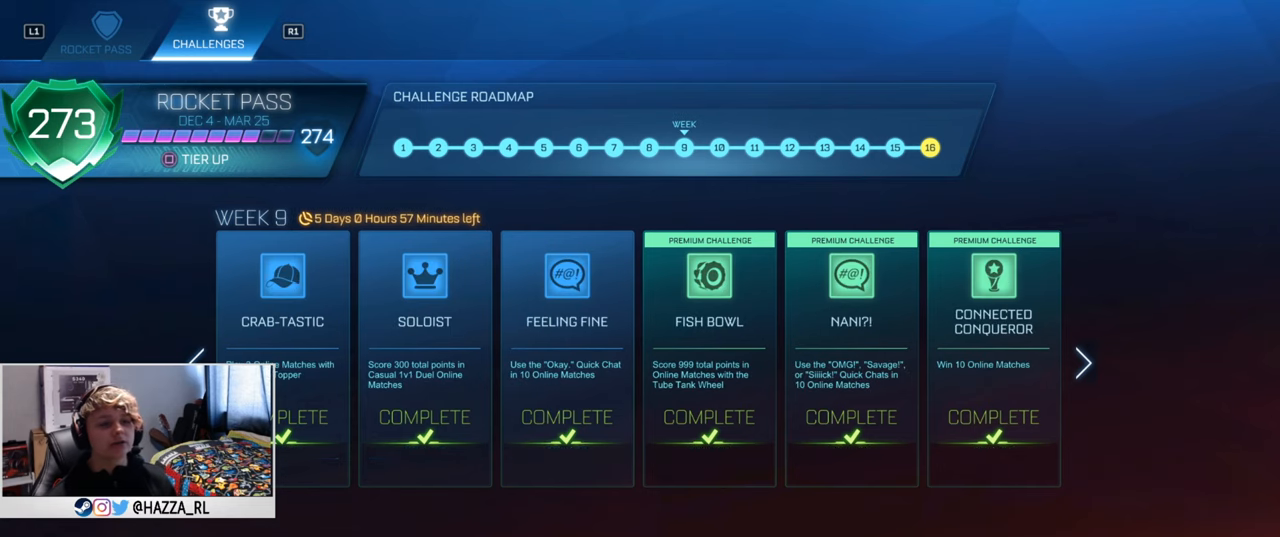
{"buttons": ["DPAD_LEFT"], "left_stick": "center", "right_stick": "center", "events": []}
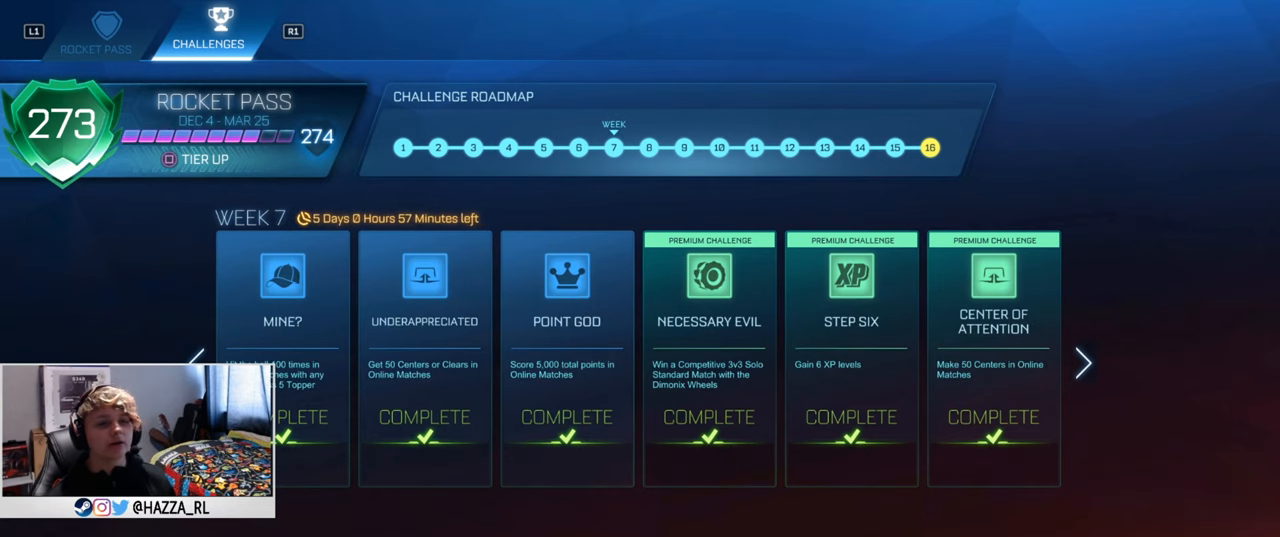
{"buttons": ["DPAD_LEFT"], "left_stick": "center", "right_stick": "center", "events": []}
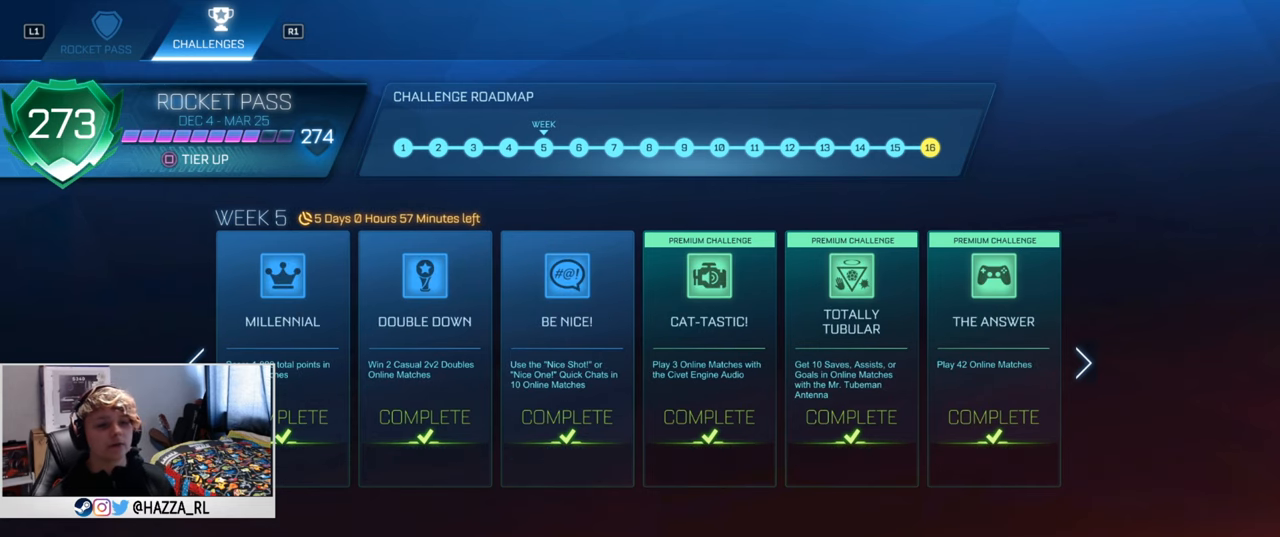
{"buttons": [], "left_stick": "center", "right_stick": "center", "events": [[84, "DPAD_LEFT", "up"], [200, "DPAD_LEFT", "down"], [267, "DPAD_LEFT", "up"], [334, "DPAD_LEFT", "down"], [467, "DPAD_LEFT", "up"]]}
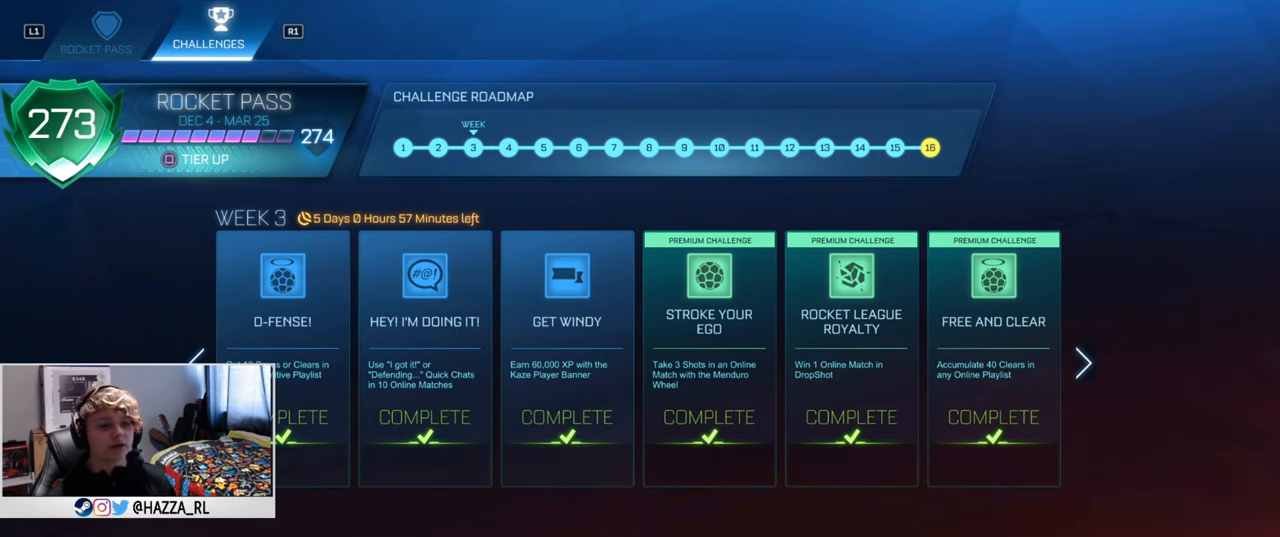
{"buttons": ["DPAD_LEFT"], "left_stick": "center", "right_stick": "center", "events": [[50, "DPAD_LEFT", "down"], [167, "DPAD_LEFT", "up"], [283, "DPAD_LEFT", "down"], [400, "DPAD_LEFT", "up"], [500, "DPAD_LEFT", "down"]]}
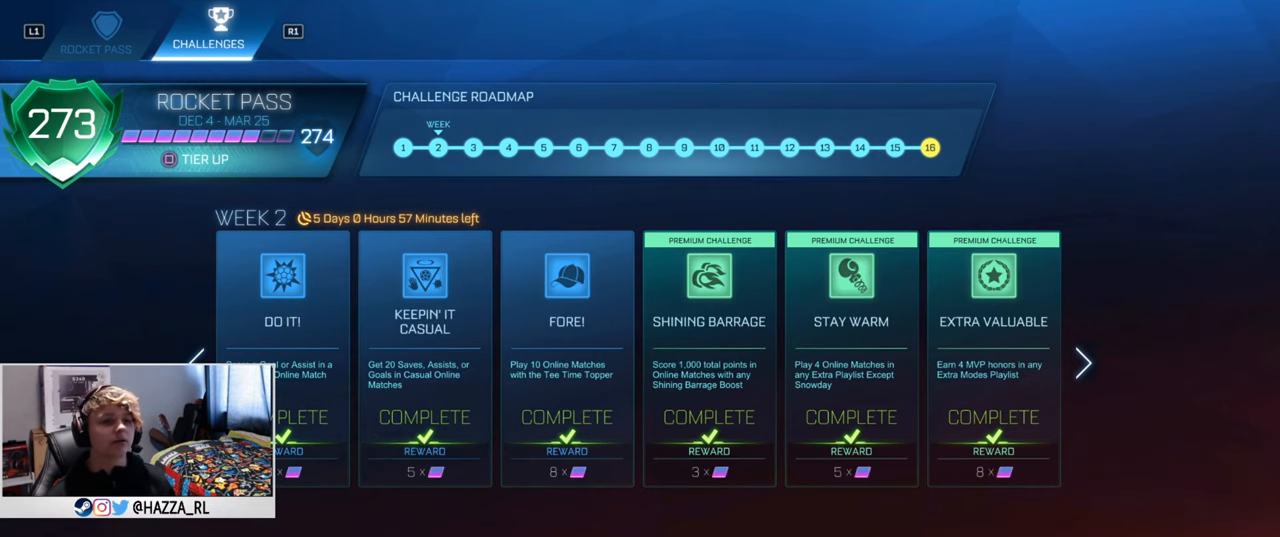
{"buttons": [], "left_stick": "center", "right_stick": "center", "events": [[150, "DPAD_LEFT", "up"]]}
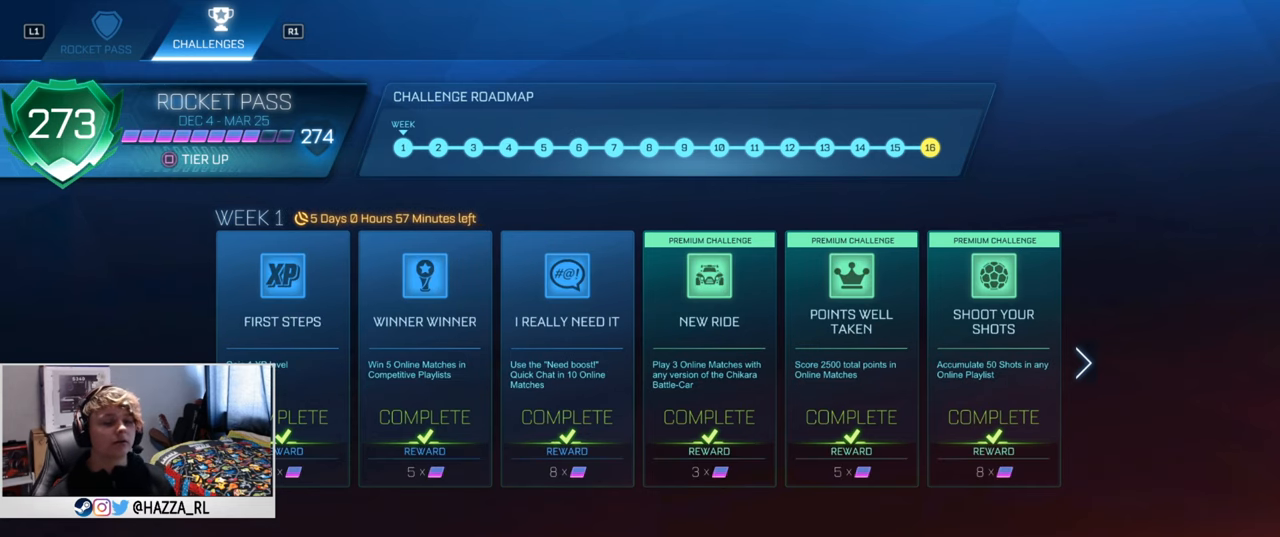
{"buttons": [], "left_stick": "center", "right_stick": "left", "events": [[417, "right_stick", "left"]]}
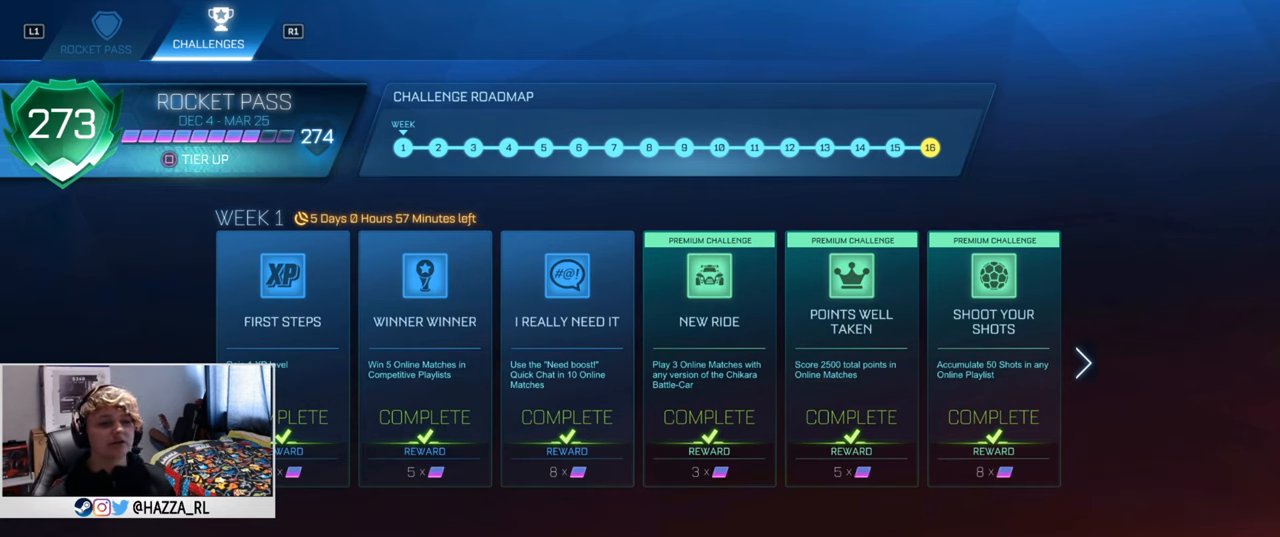
{"buttons": [], "left_stick": "center", "right_stick": "center", "events": [[84, "right_stick", "center"]]}
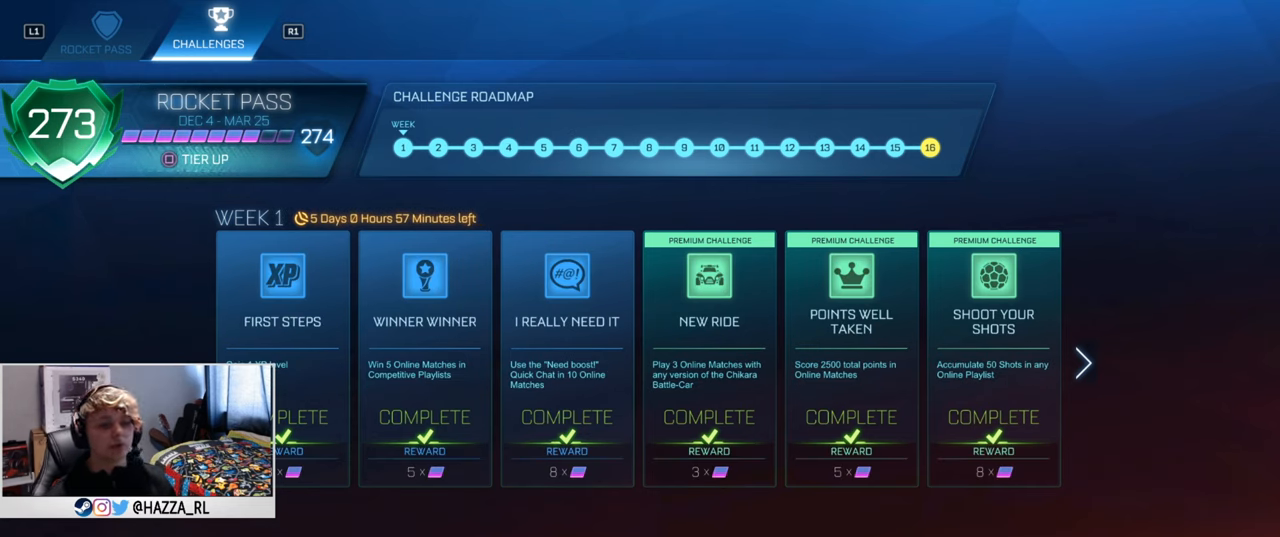
{"buttons": [], "left_stick": "center", "right_stick": "center", "events": [[350, "DPAD_RIGHT", "down"], [484, "DPAD_RIGHT", "up"]]}
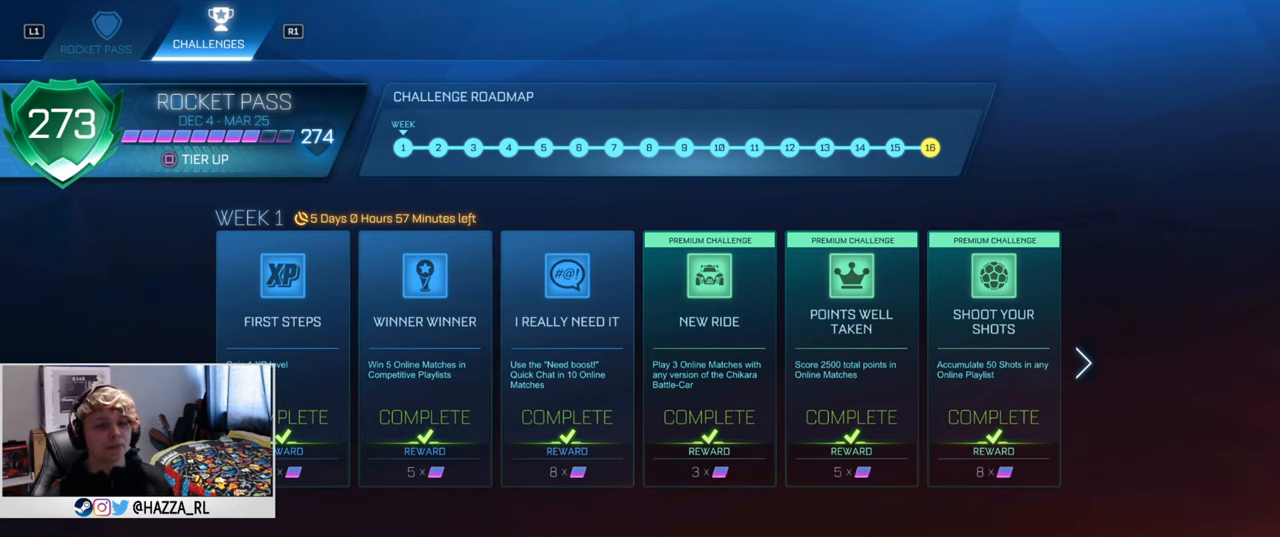
{"buttons": [], "left_stick": "center", "right_stick": "center", "events": []}
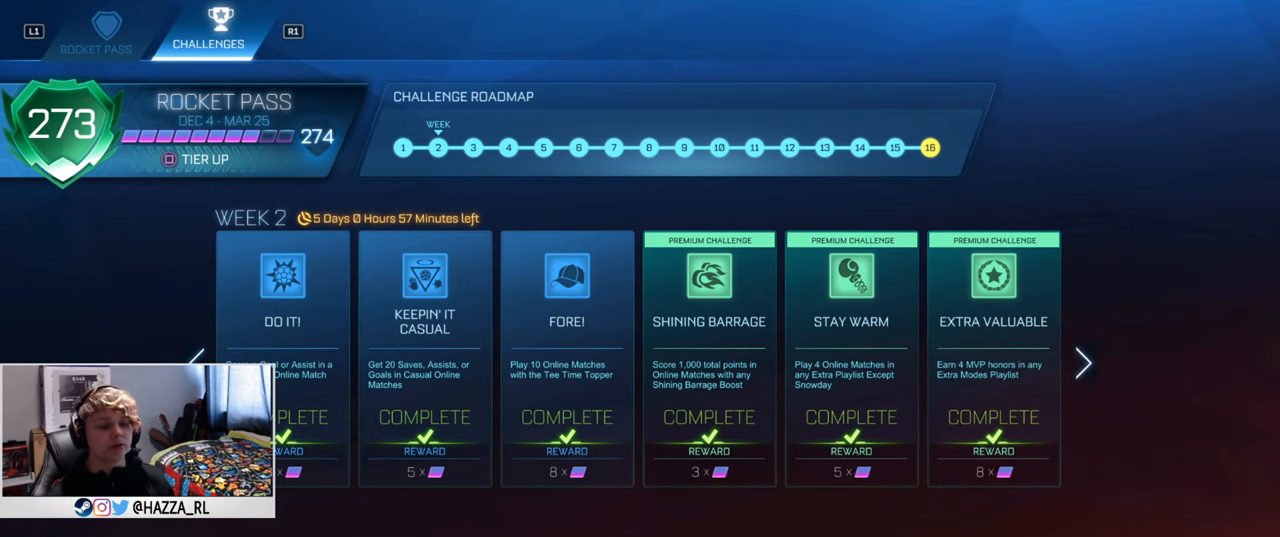
{"buttons": [], "left_stick": "center", "right_stick": "center", "events": []}
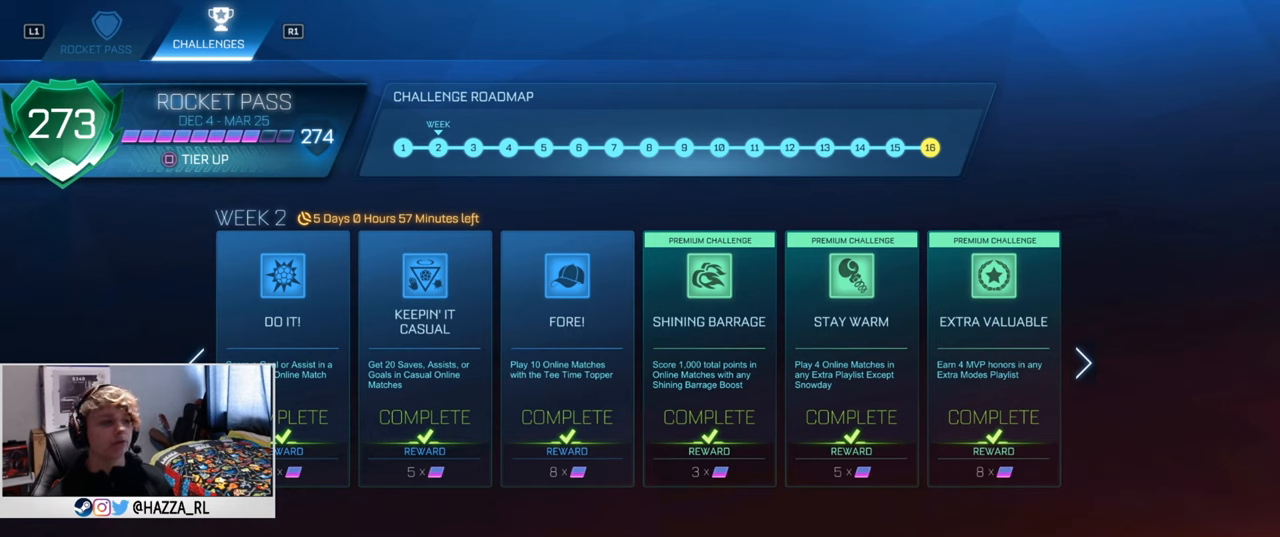
{"buttons": [], "left_stick": "center", "right_stick": "center", "events": []}
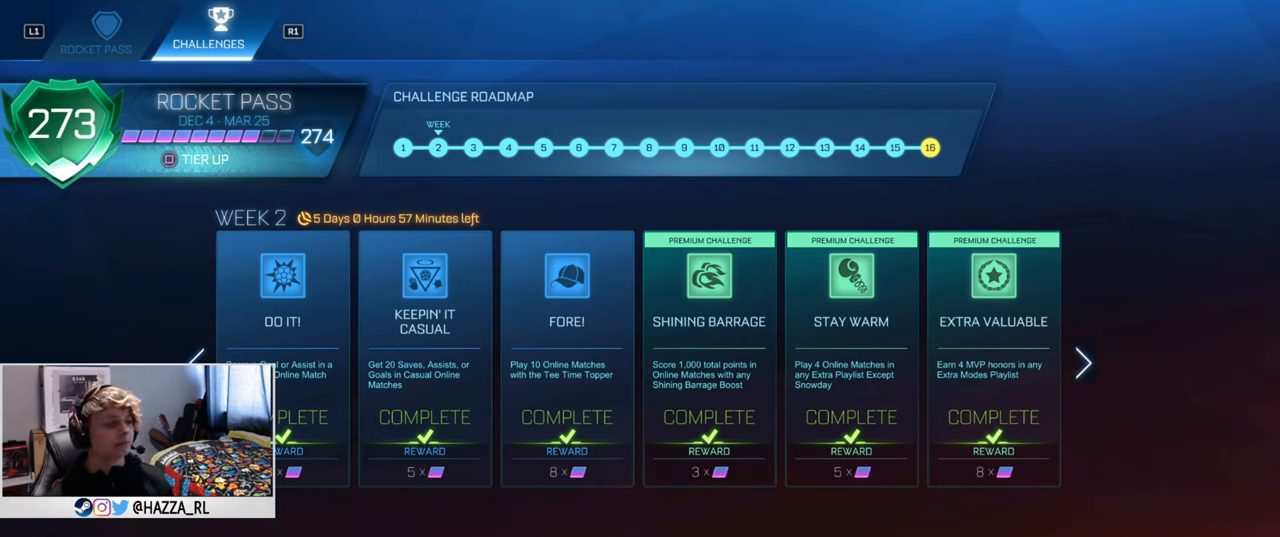
{"buttons": [], "left_stick": "center", "right_stick": "center", "events": []}
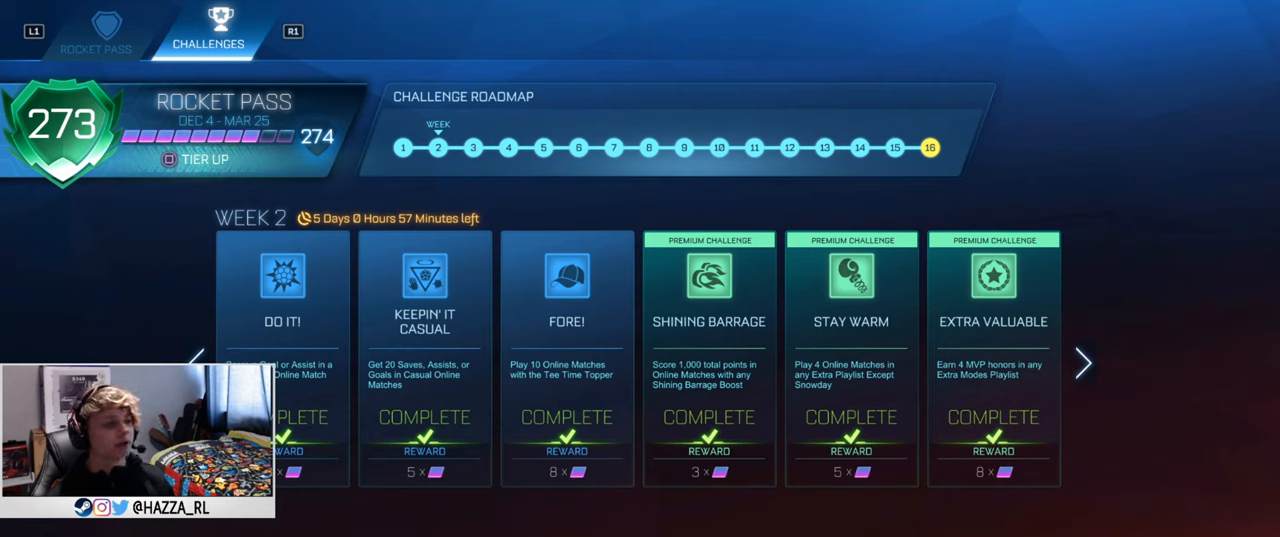
{"buttons": [], "left_stick": "center", "right_stick": "center", "events": [[300, "DPAD_RIGHT", "down"], [450, "DPAD_RIGHT", "up"]]}
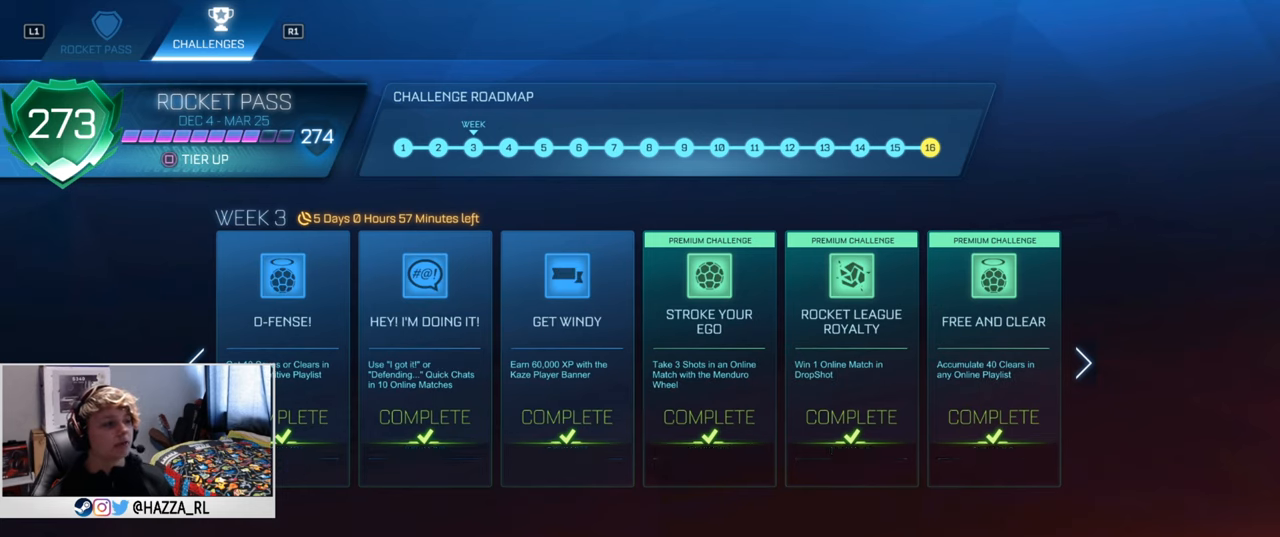
{"buttons": [], "left_stick": "center", "right_stick": "center", "events": []}
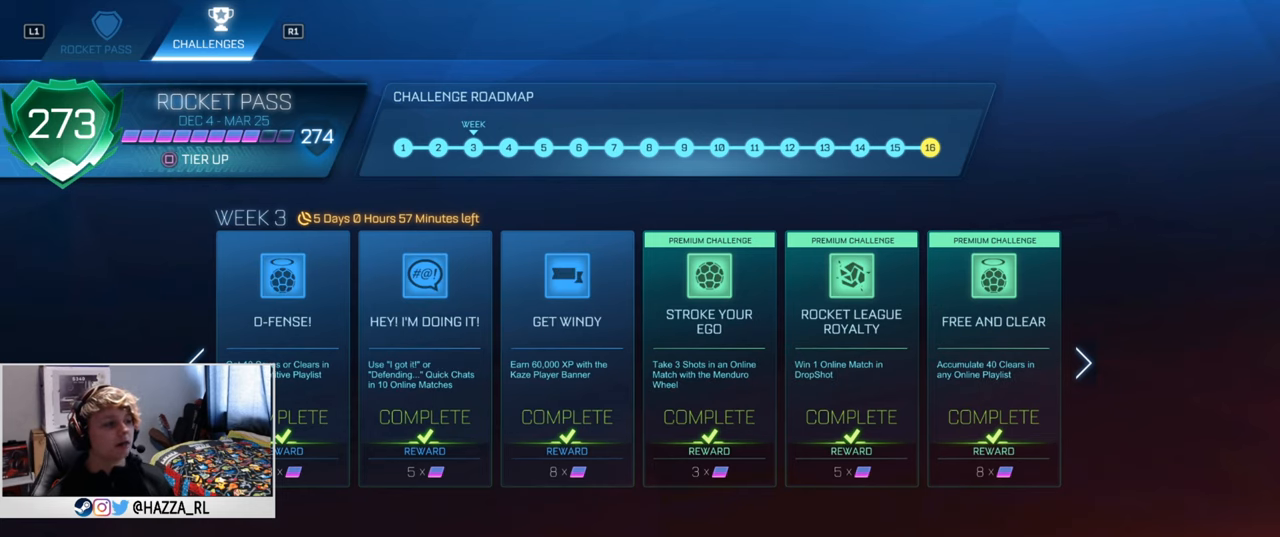
{"buttons": [], "left_stick": "center", "right_stick": "center", "events": []}
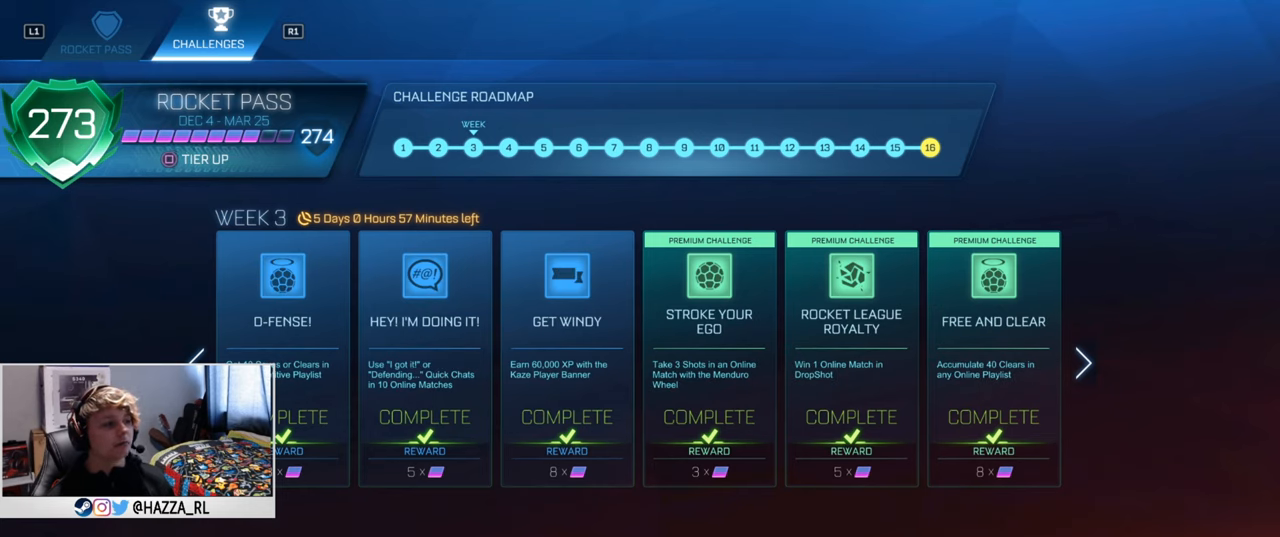
{"buttons": [], "left_stick": "center", "right_stick": "center", "events": [[134, "DPAD_RIGHT", "down"], [217, "DPAD_RIGHT", "up"]]}
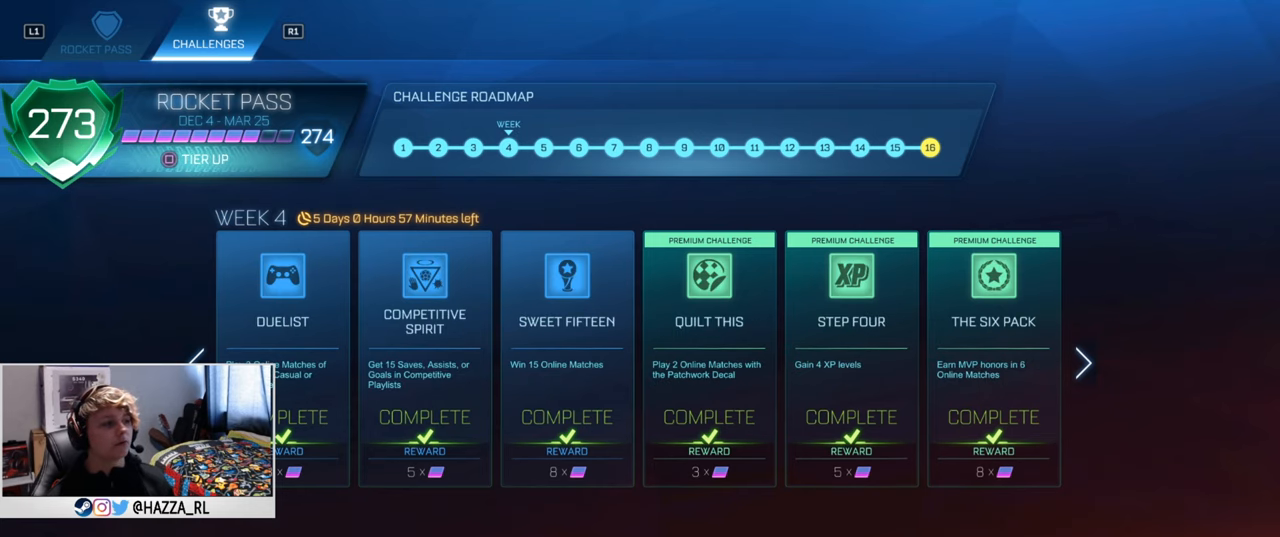
{"buttons": [], "left_stick": "center", "right_stick": "center", "events": []}
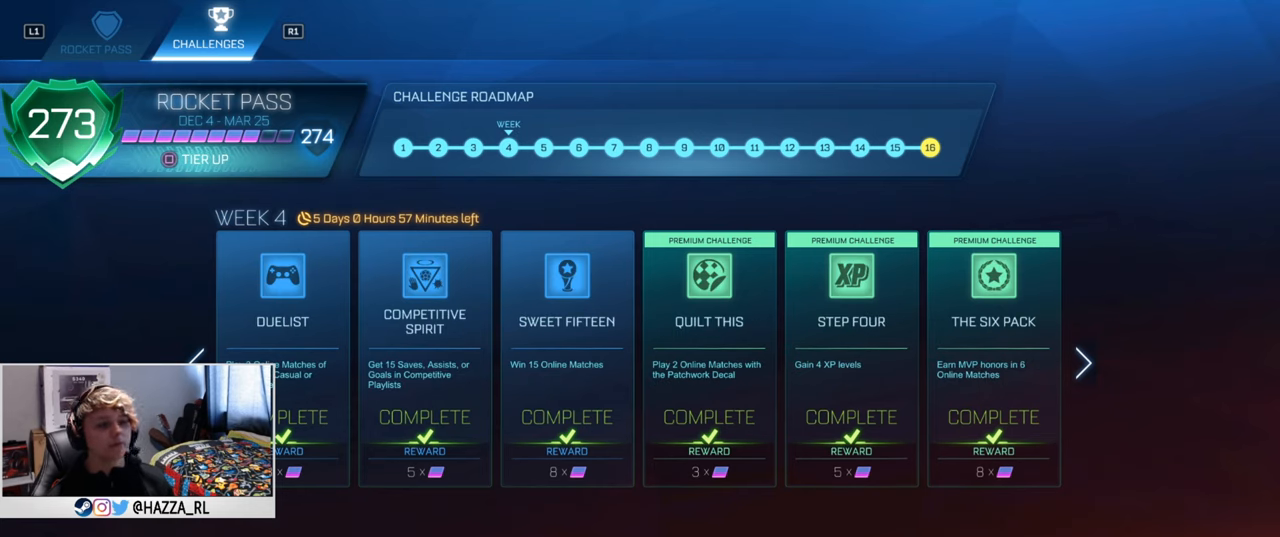
{"buttons": [], "left_stick": "center", "right_stick": "center", "events": [[334, "DPAD_RIGHT", "down"], [467, "DPAD_RIGHT", "up"]]}
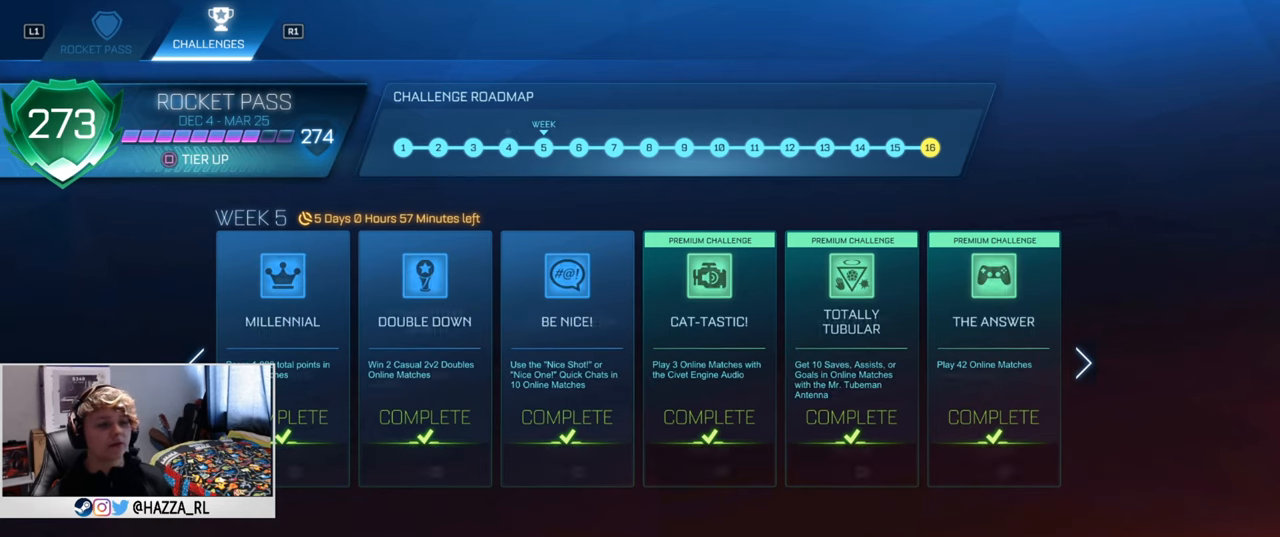
{"buttons": [], "left_stick": "center", "right_stick": "center", "events": []}
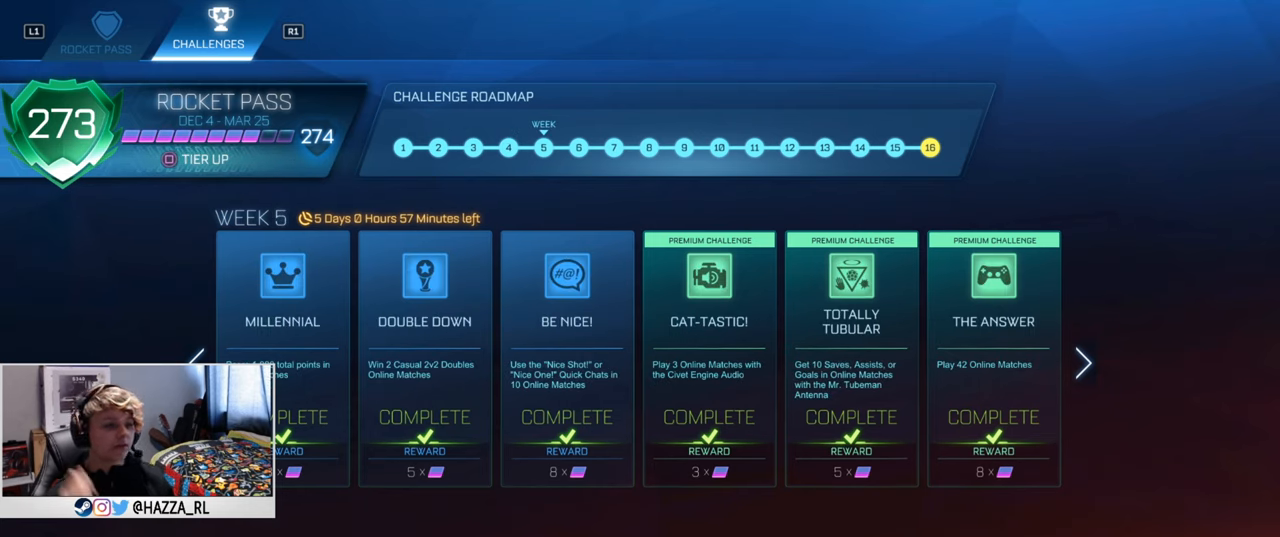
{"buttons": [], "left_stick": "center", "right_stick": "center", "events": [[351, "DPAD_RIGHT", "down"], [451, "DPAD_RIGHT", "up"]]}
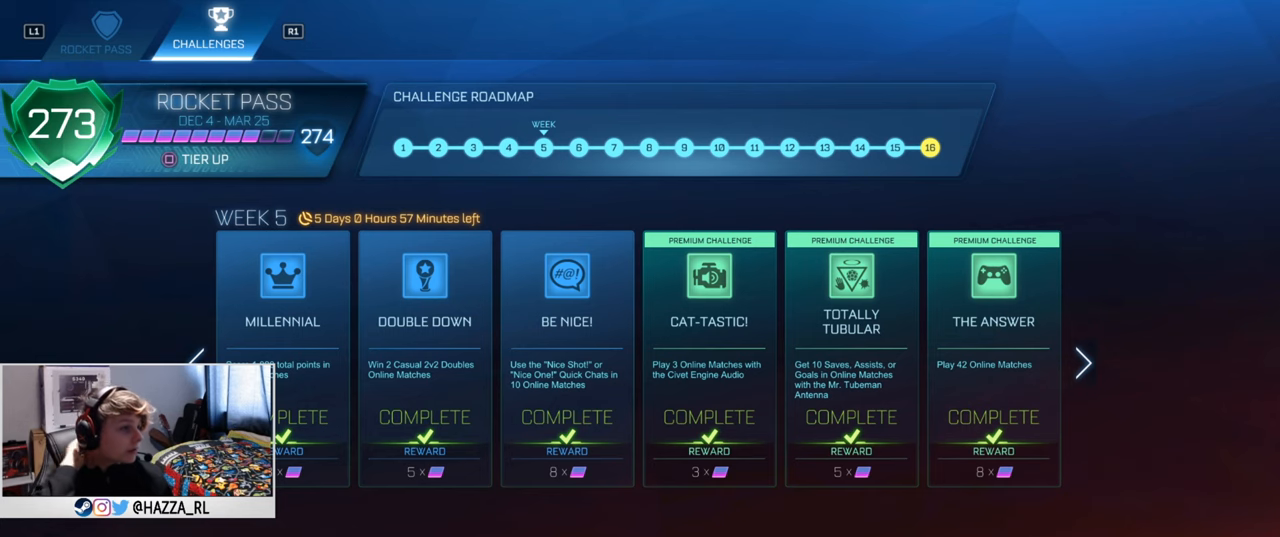
{"buttons": [], "left_stick": "center", "right_stick": "center", "events": []}
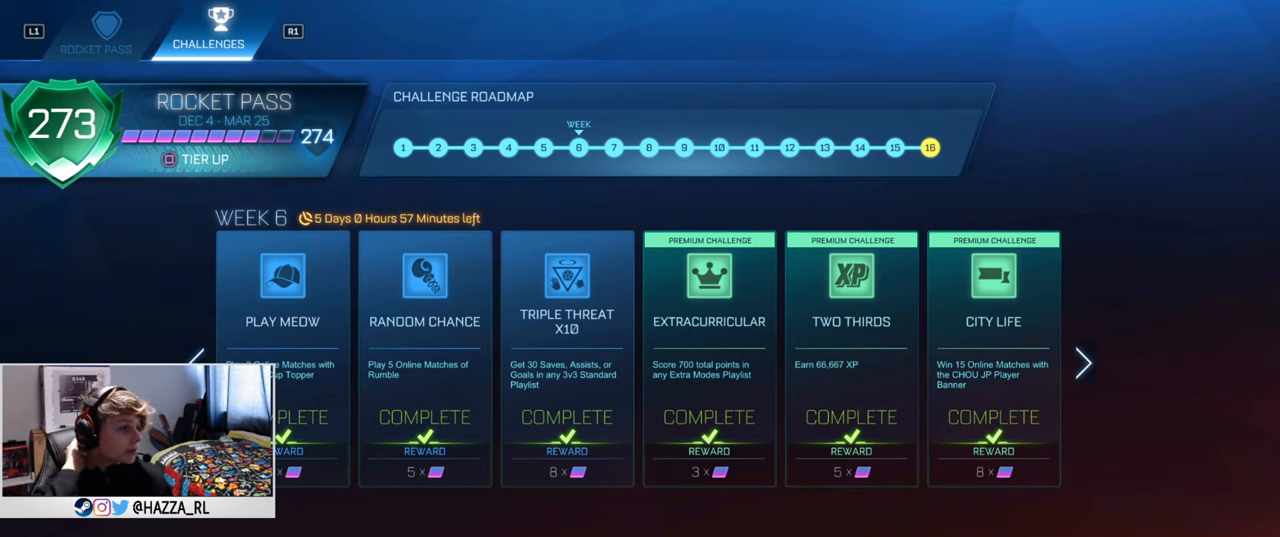
{"buttons": [], "left_stick": "center", "right_stick": "center", "events": []}
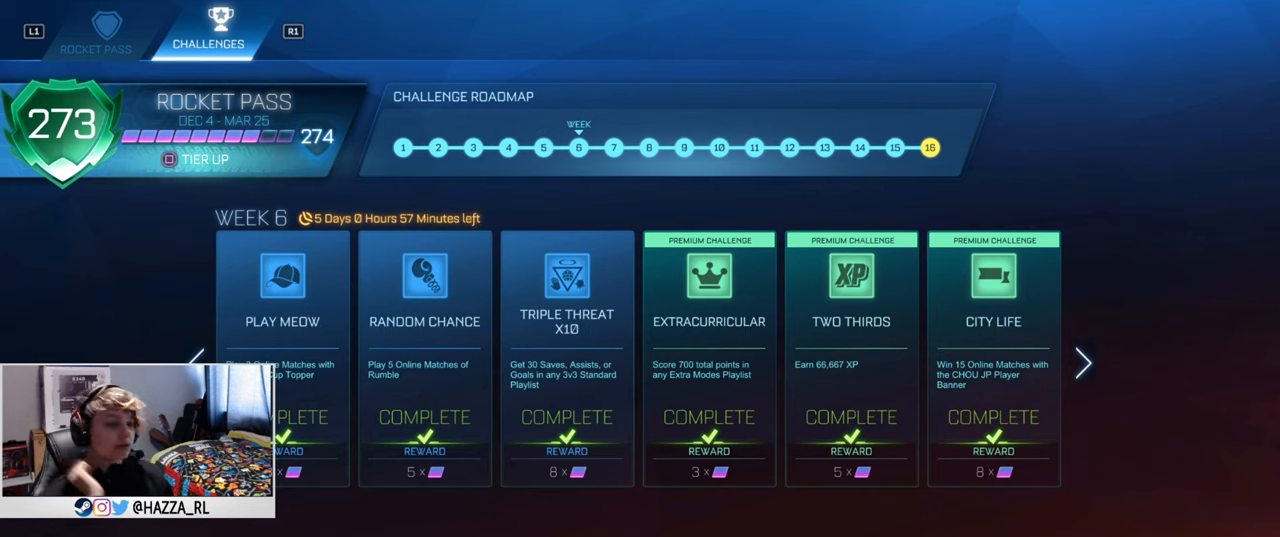
{"buttons": ["DPAD_RIGHT"], "left_stick": "center", "right_stick": "center", "events": [[384, "DPAD_RIGHT", "down"]]}